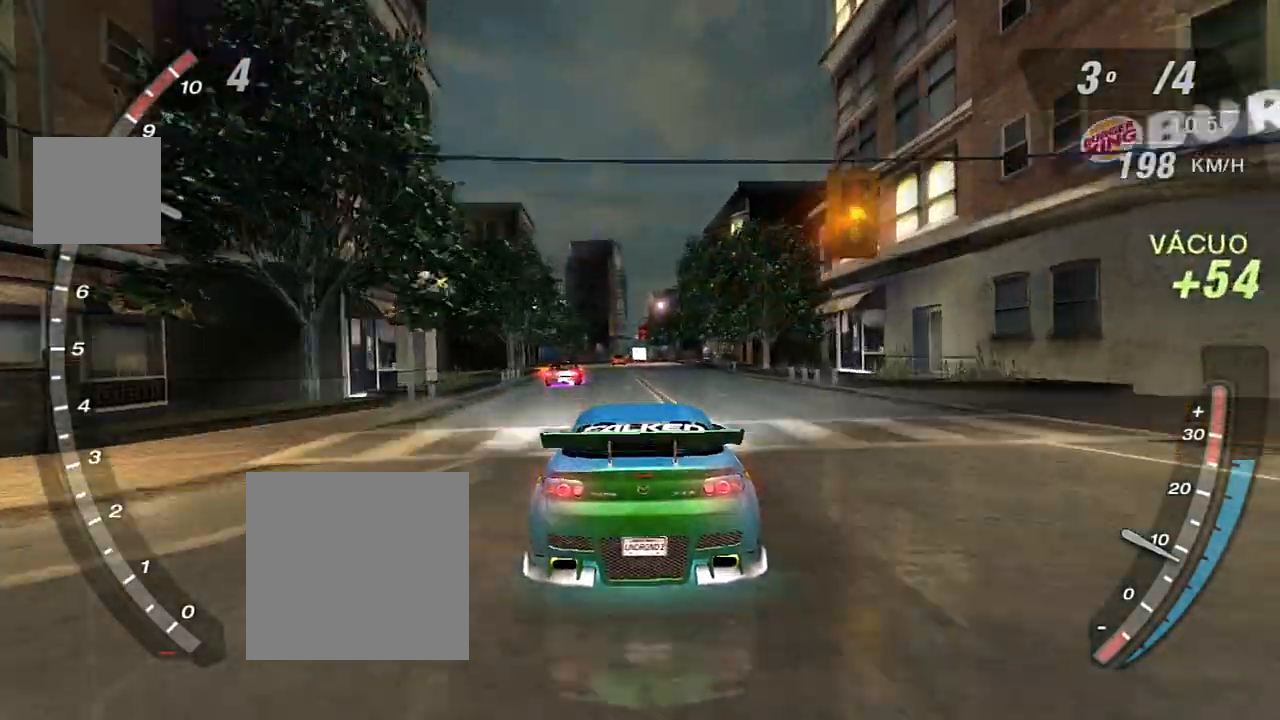
Gameplay with a controller (Xbox layout); each line is a JSON object with the inputs held at the frame after it. "events" lists button and stick changes between this image and that frame as [ms after this image, input, new state], when the widget could be followed in between.
{"buttons": ["R2"], "left_stick": "center", "right_stick": "center", "events": [[133, "left_stick", "left"], [267, "left_stick", "center"]]}
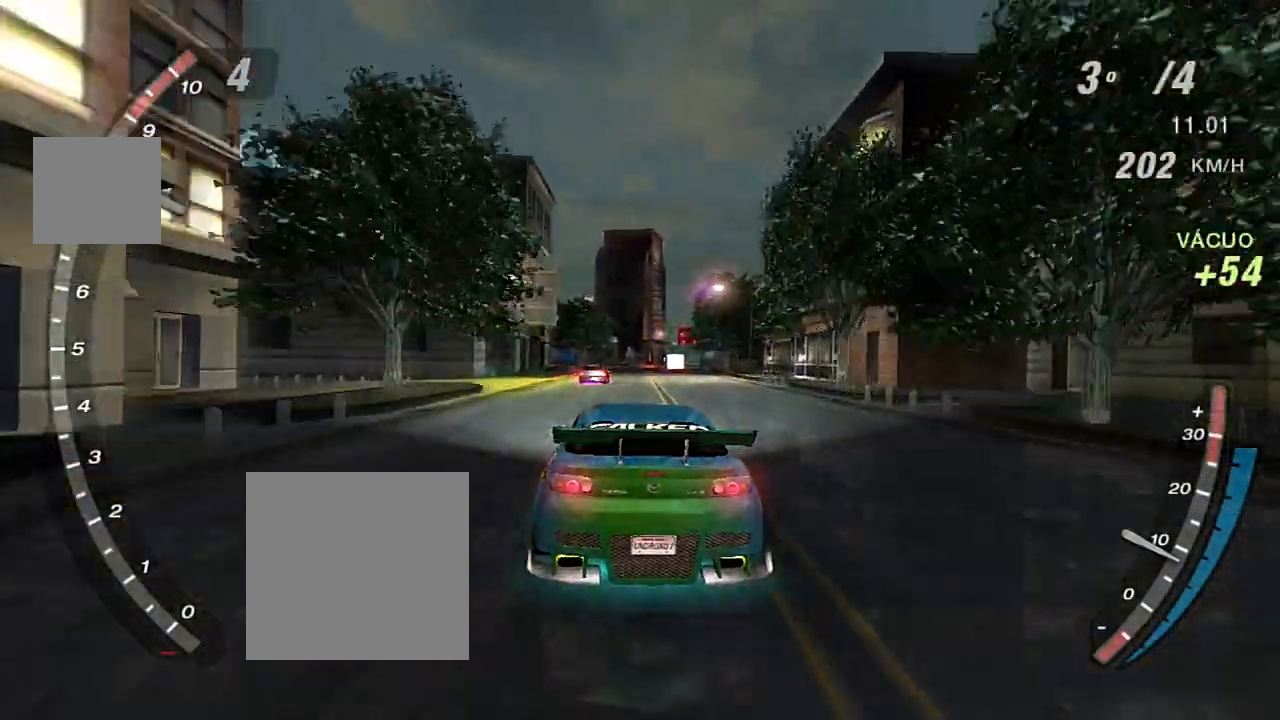
{"buttons": ["R2"], "left_stick": "center", "right_stick": "center", "events": []}
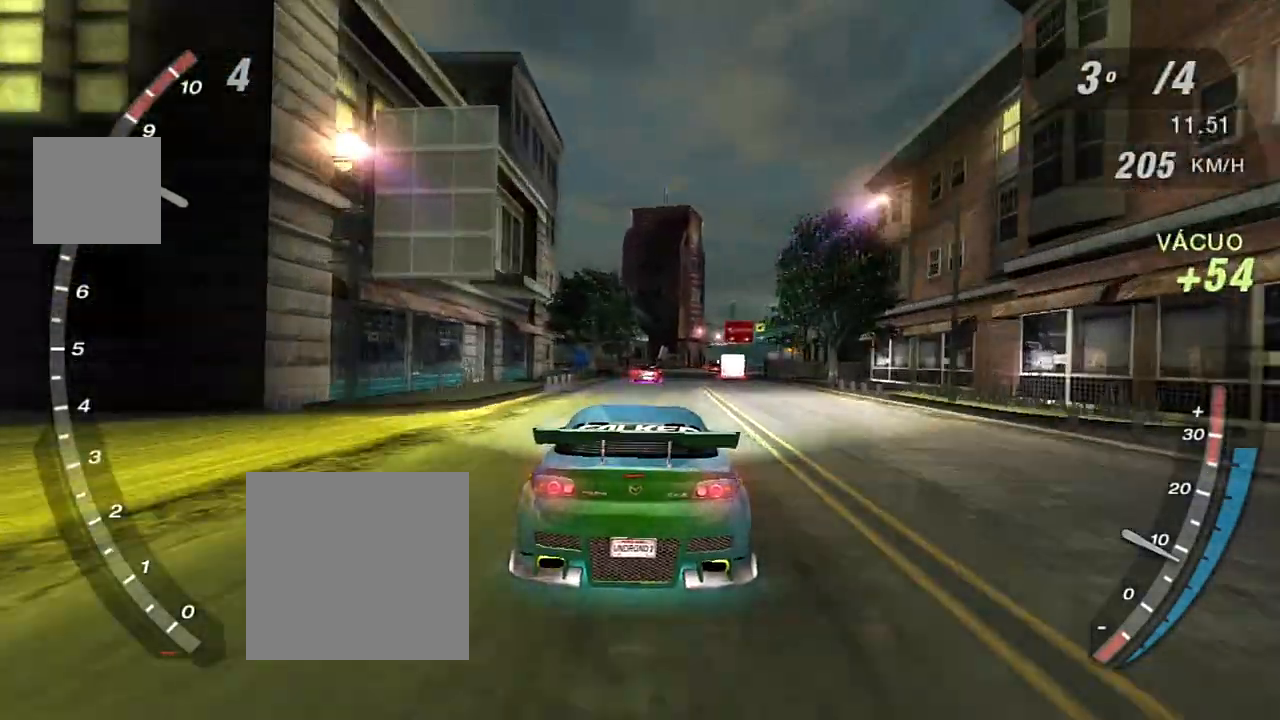
{"buttons": ["R2"], "left_stick": "center", "right_stick": "center", "events": []}
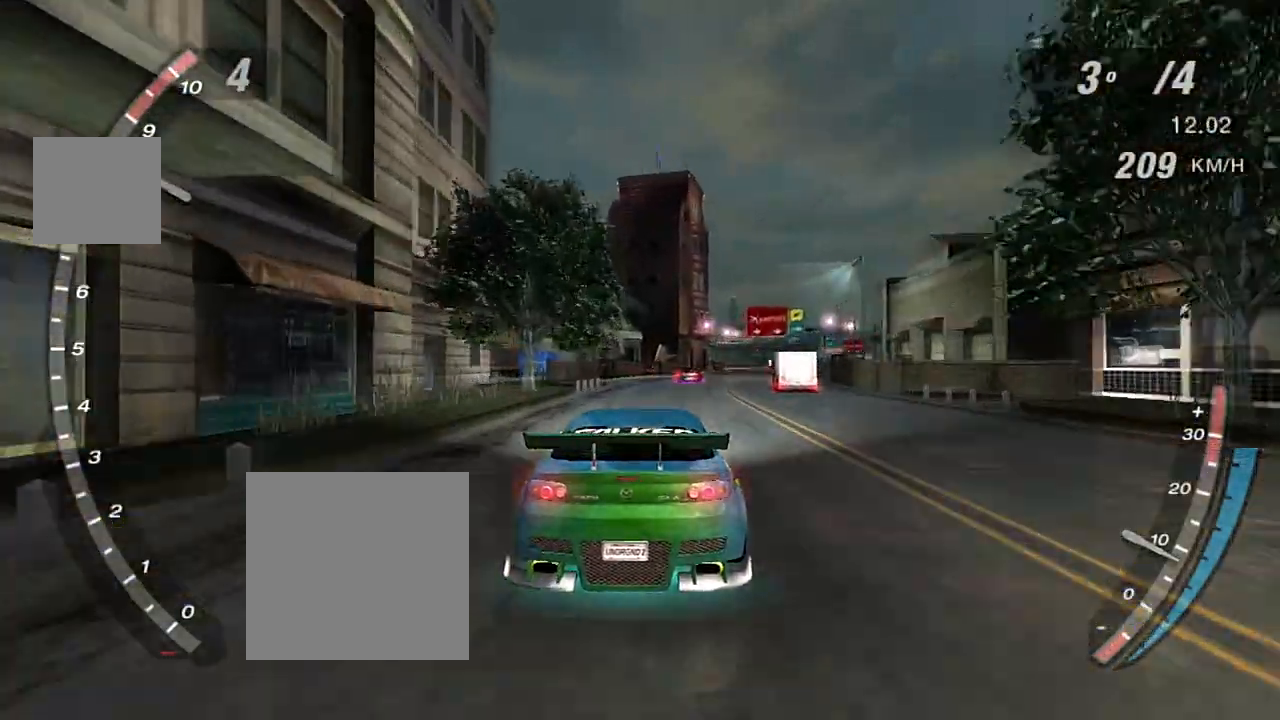
{"buttons": ["R2"], "left_stick": "center", "right_stick": "center", "events": [[34, "left_stick", "right"], [134, "left_stick", "center"]]}
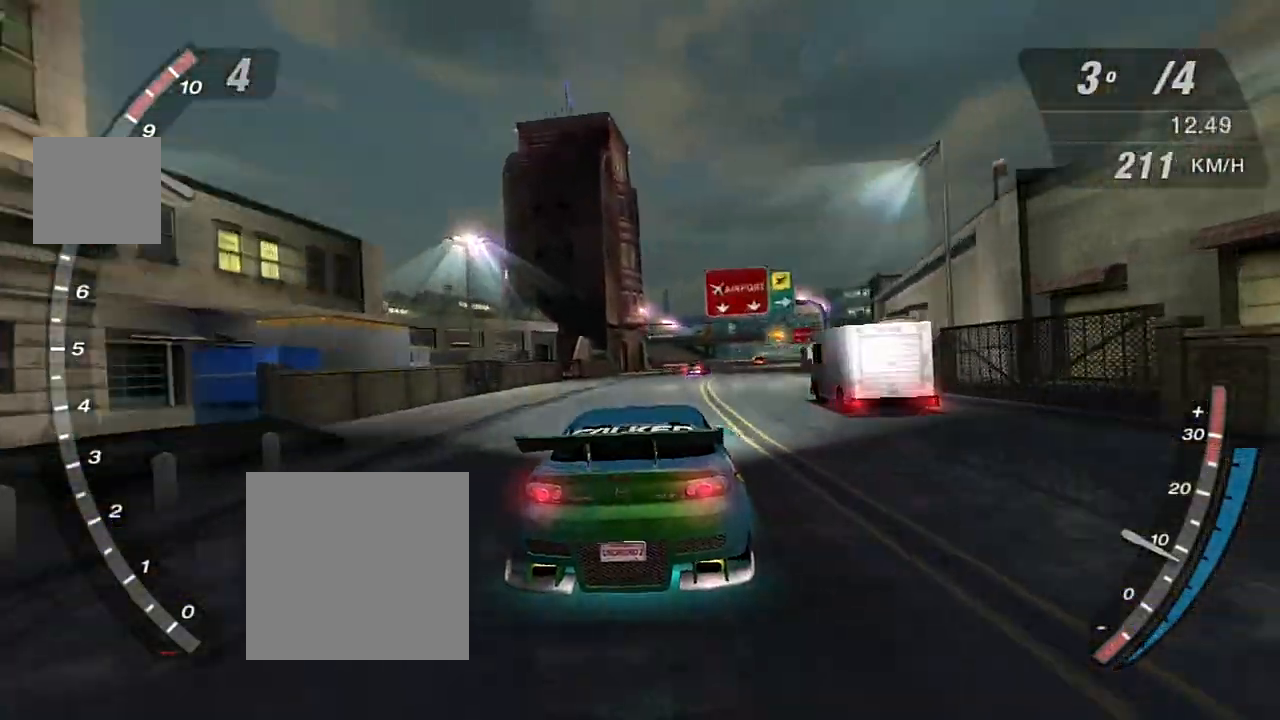
{"buttons": ["R2"], "left_stick": "center", "right_stick": "center", "events": [[167, "left_stick", "right"], [234, "left_stick", "center"]]}
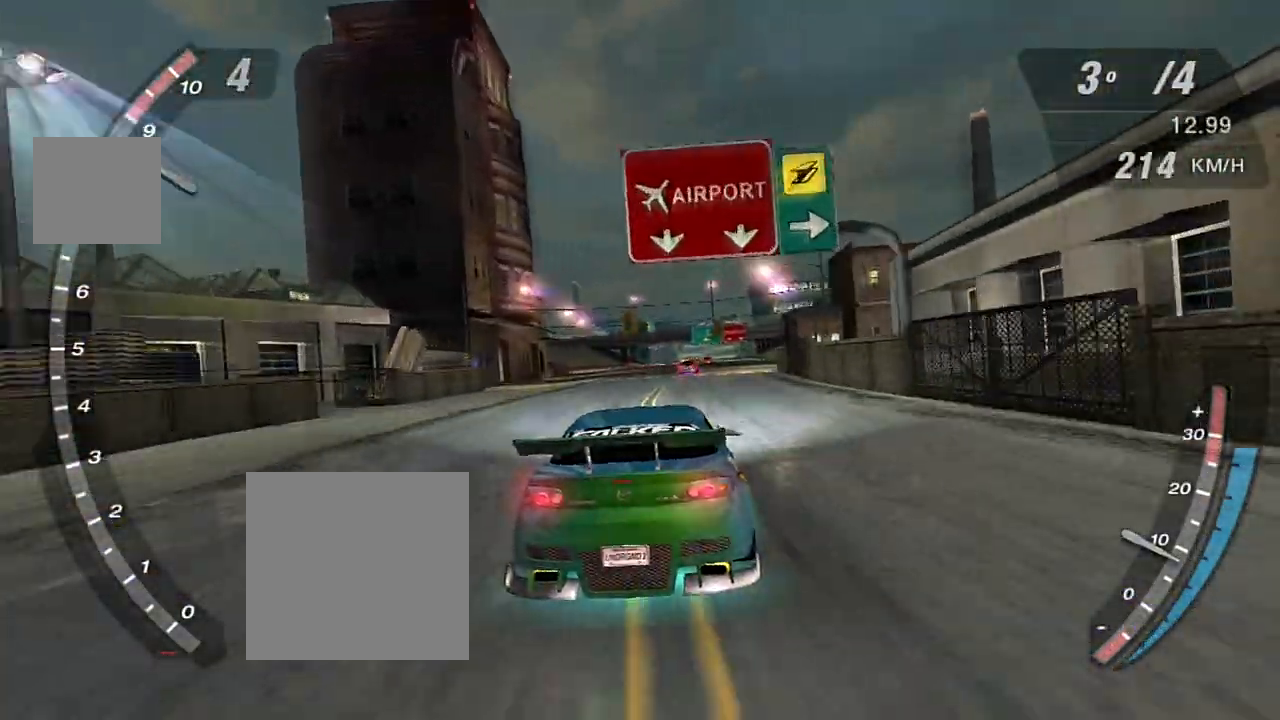
{"buttons": ["R2"], "left_stick": "center", "right_stick": "center", "events": []}
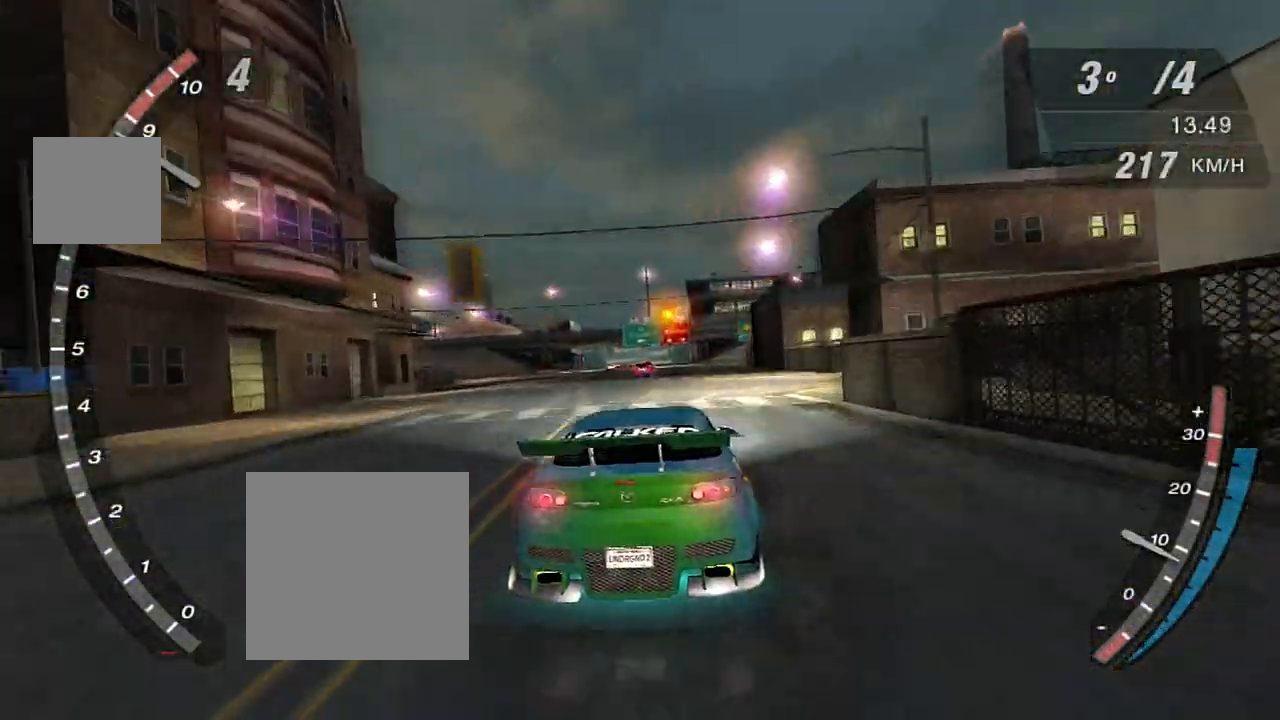
{"buttons": ["DPAD_RIGHT"], "left_stick": "center", "right_stick": "center", "events": [[100, "START", "down"], [167, "START", "up"], [234, "R2", "up"], [401, "DPAD_RIGHT", "down"]]}
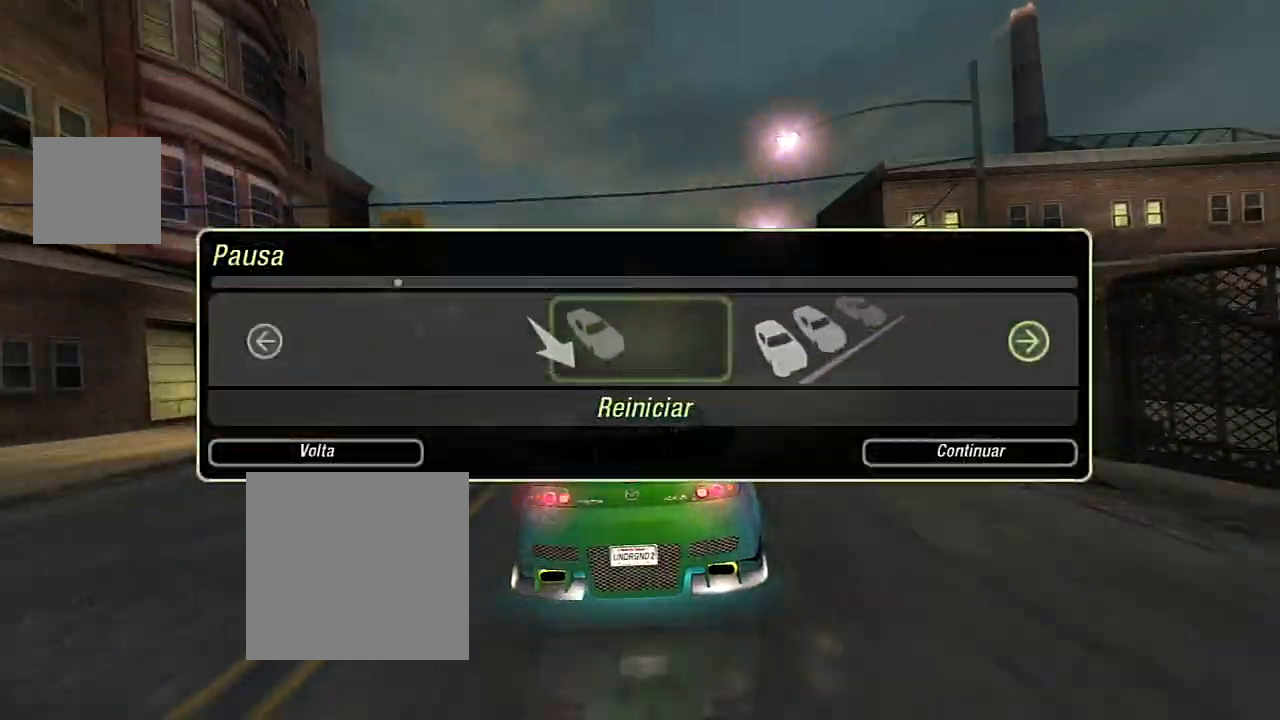
{"buttons": ["DPAD_LEFT"], "left_stick": "center", "right_stick": "center", "events": [[33, "DPAD_RIGHT", "up"], [233, "A", "down"], [367, "A", "up"], [500, "DPAD_LEFT", "down"]]}
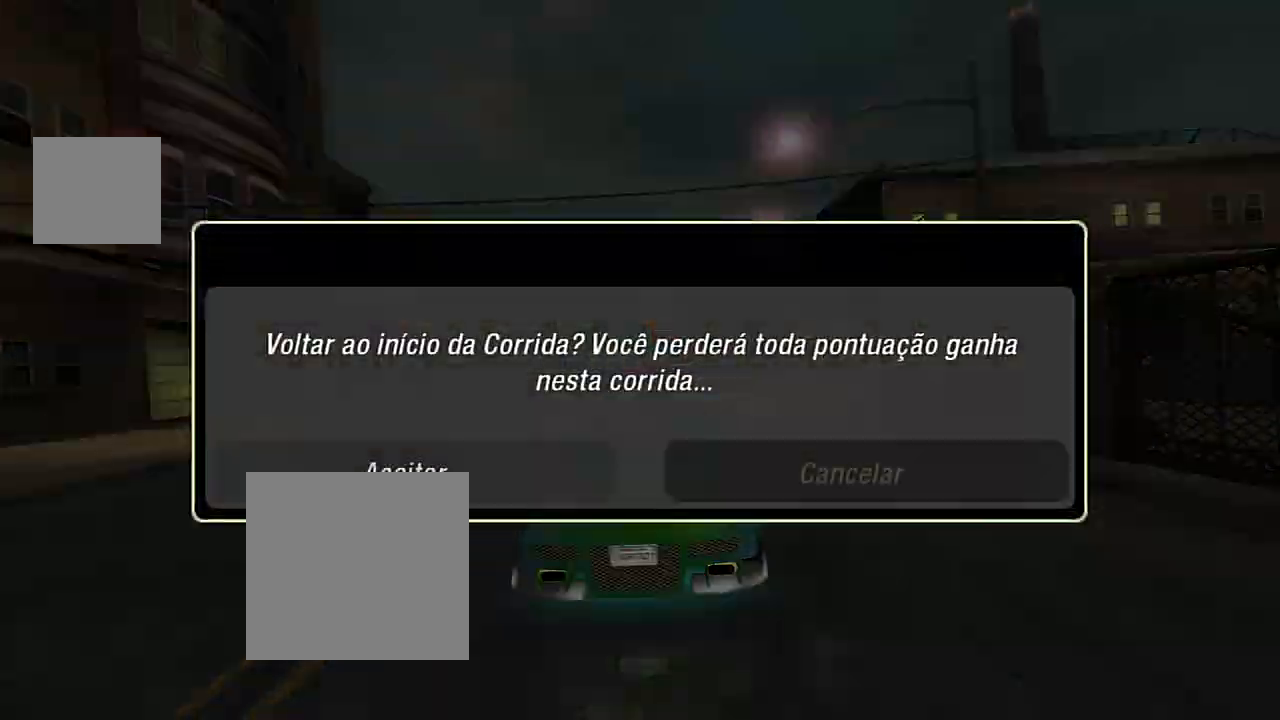
{"buttons": [], "left_stick": "center", "right_stick": "center", "events": [[100, "DPAD_LEFT", "up"], [201, "A", "down"], [301, "A", "up"]]}
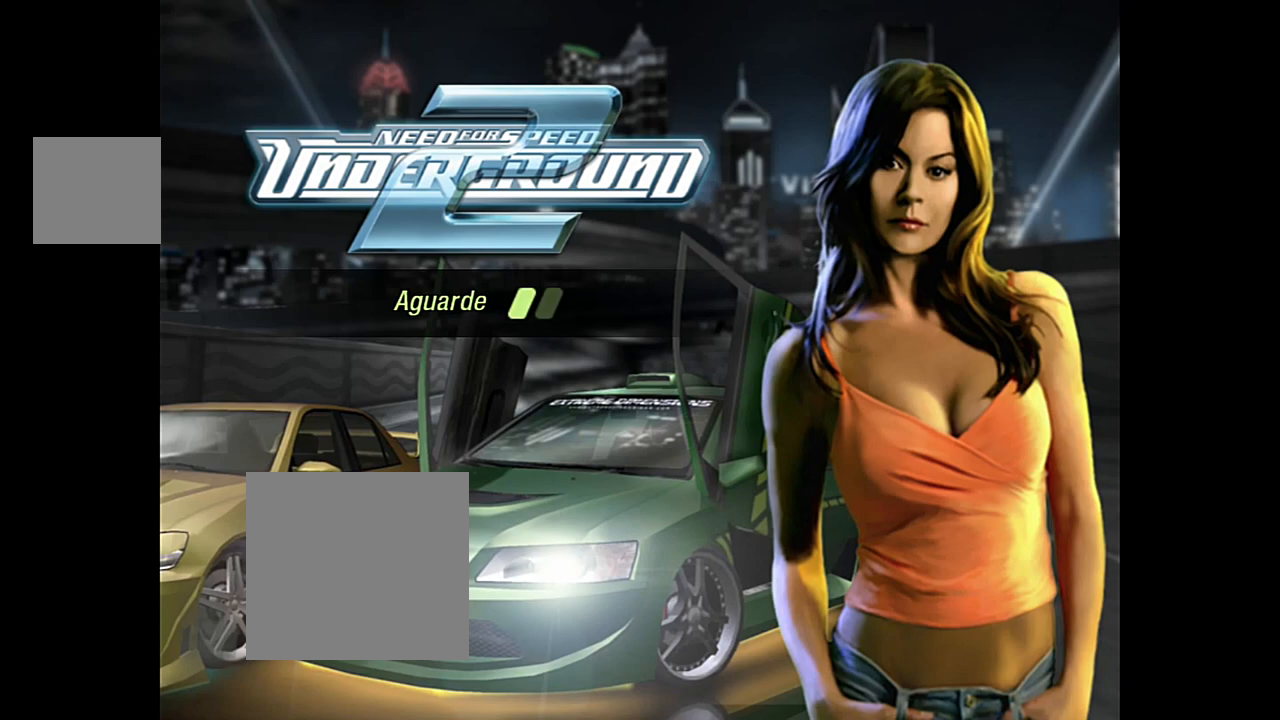
{"buttons": [], "left_stick": "center", "right_stick": "center", "events": []}
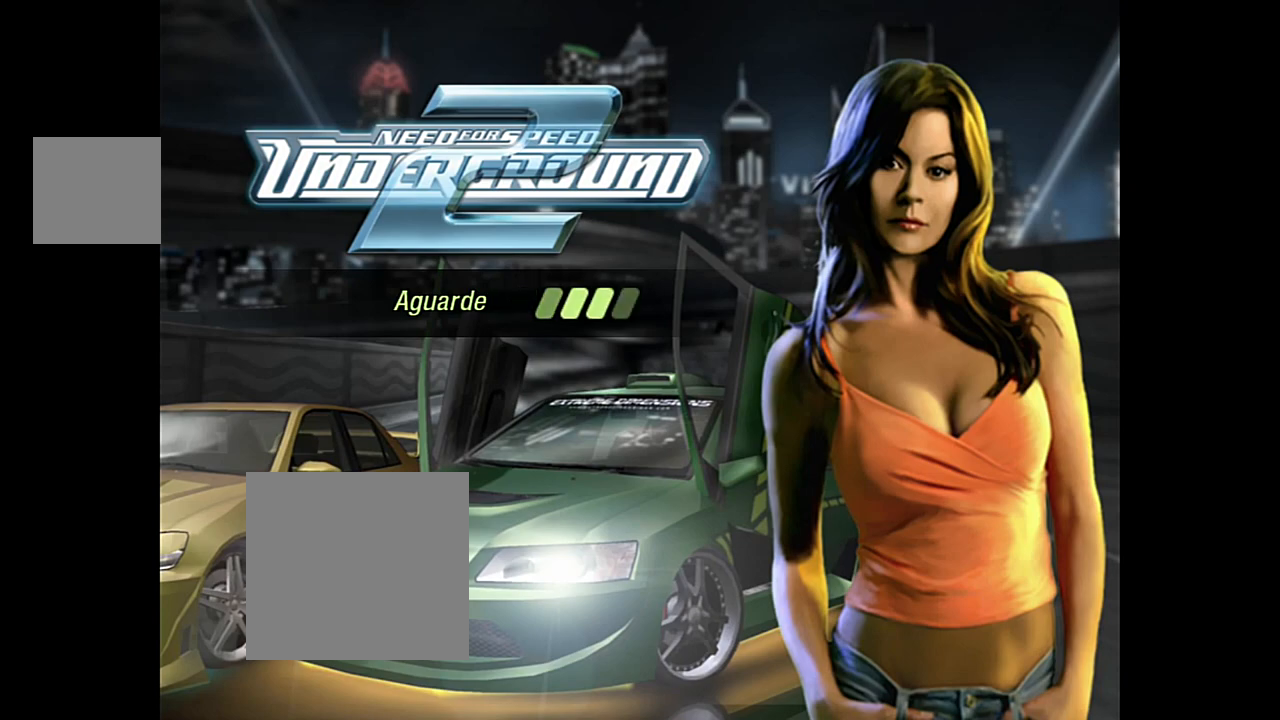
{"buttons": [], "left_stick": "center", "right_stick": "center", "events": []}
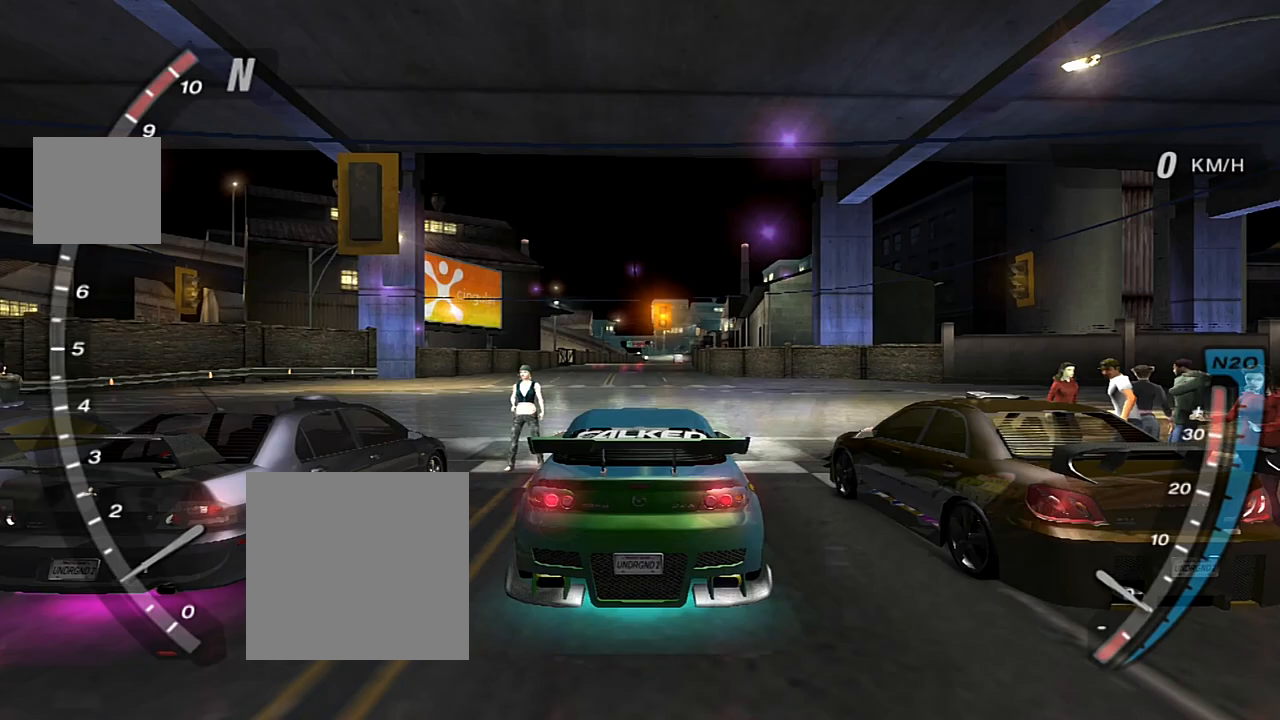
{"buttons": ["R2"], "left_stick": "center", "right_stick": "center", "events": [[33, "R2", "down"]]}
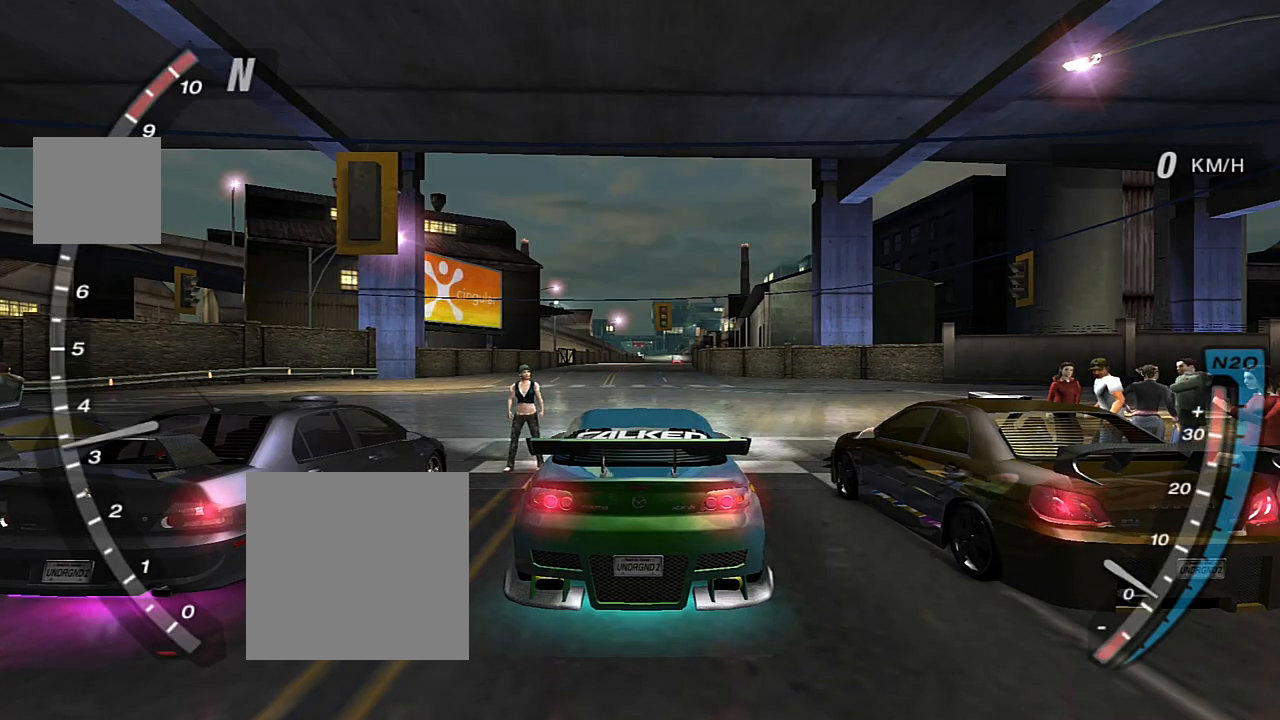
{"buttons": ["R2"], "left_stick": "center", "right_stick": "center", "events": [[167, "R2", "up"], [501, "R2", "down"]]}
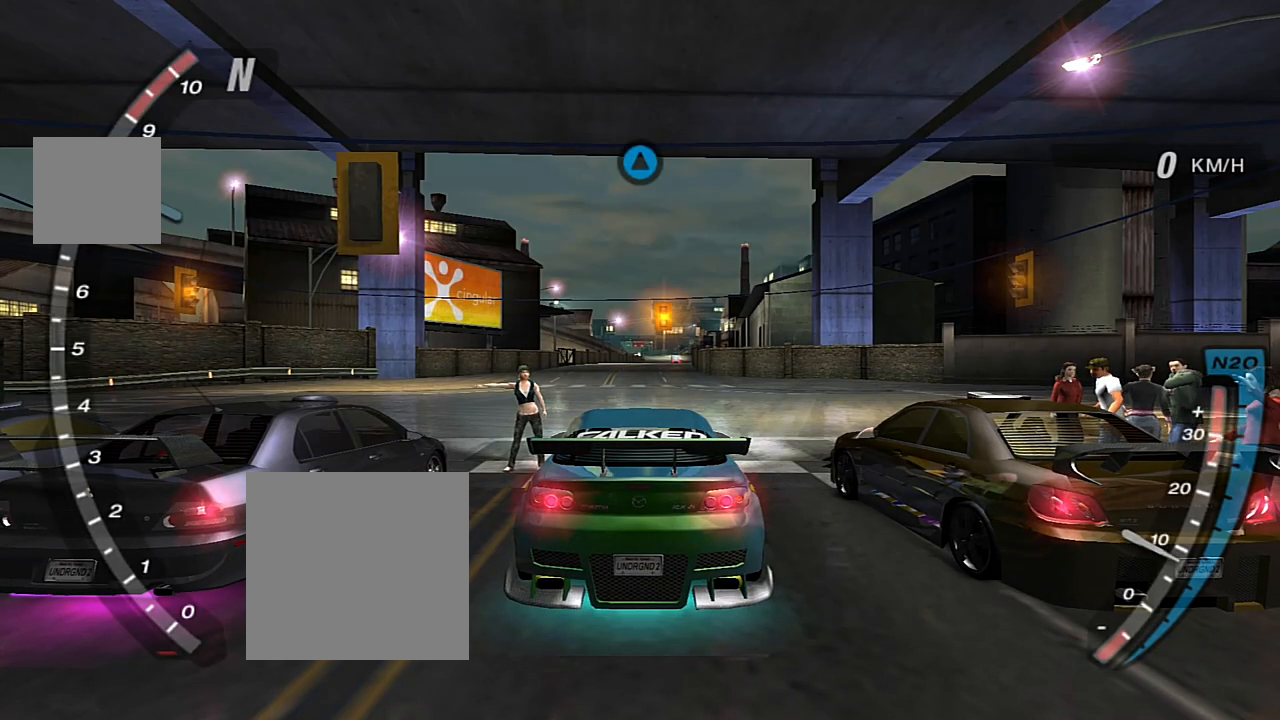
{"buttons": ["R2"], "left_stick": "center", "right_stick": "center", "events": []}
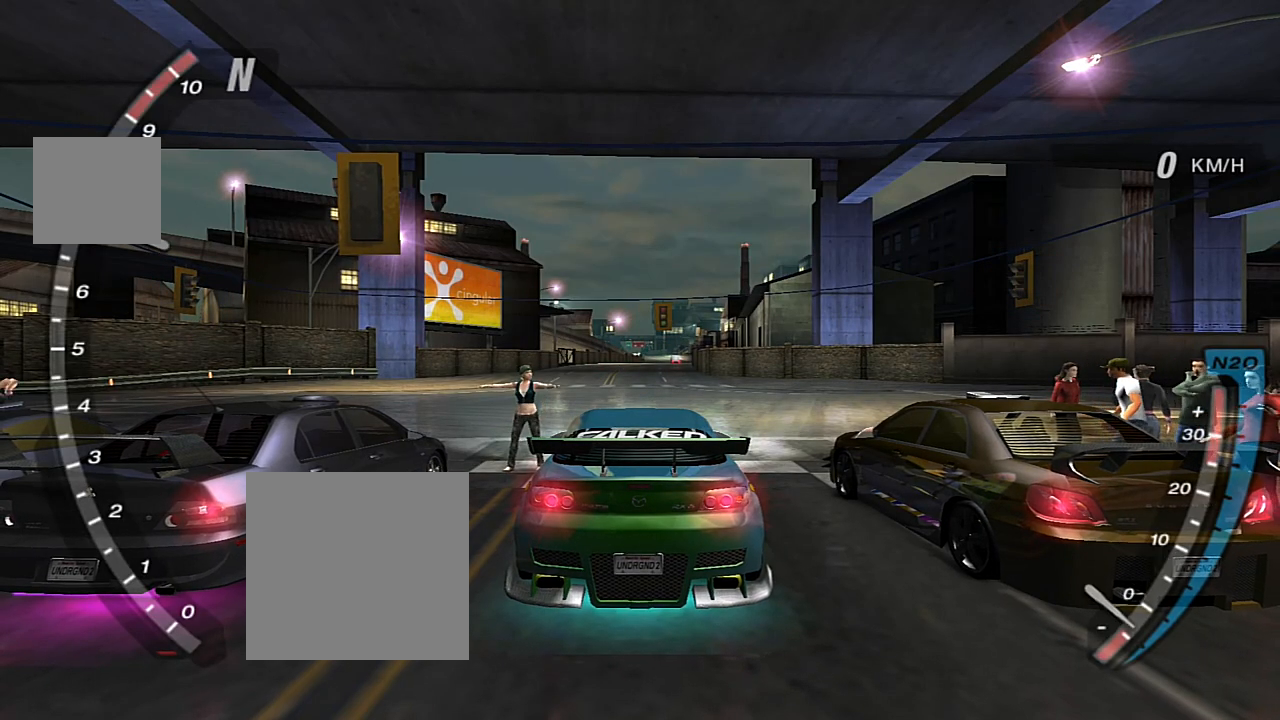
{"buttons": ["R2"], "left_stick": "center", "right_stick": "center", "events": []}
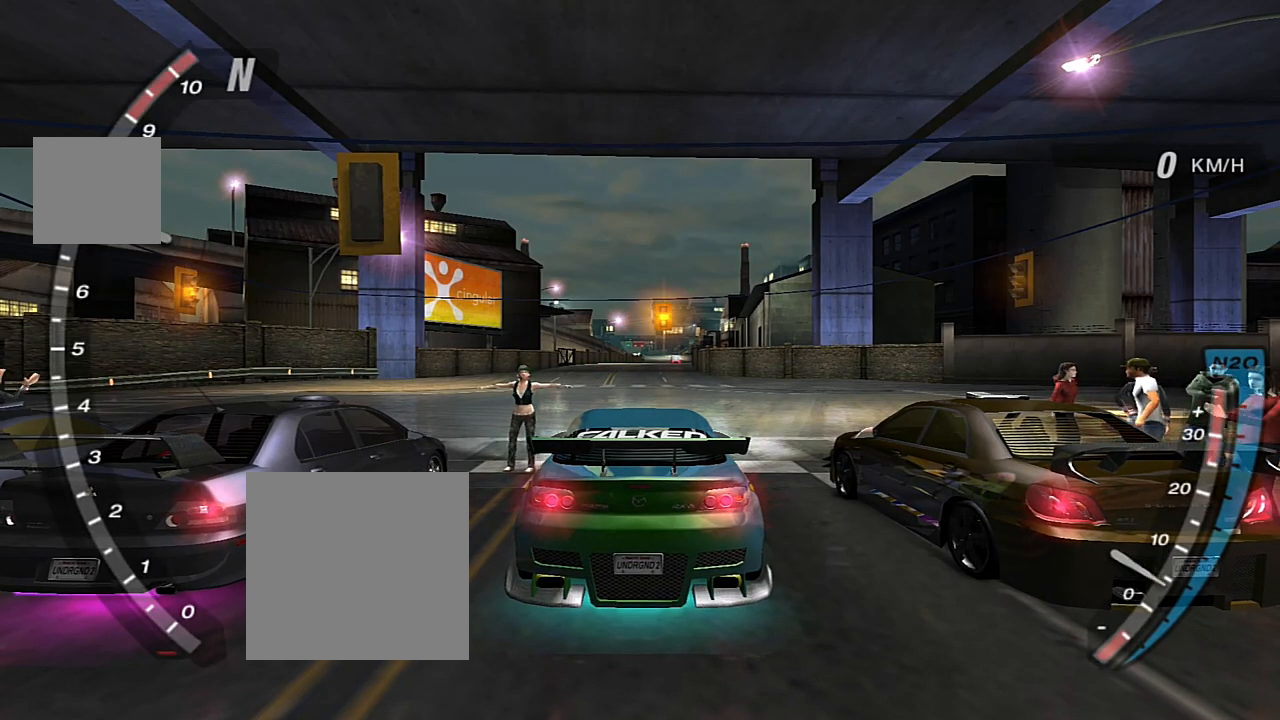
{"buttons": [], "left_stick": "center", "right_stick": "center", "events": [[500, "R2", "up"]]}
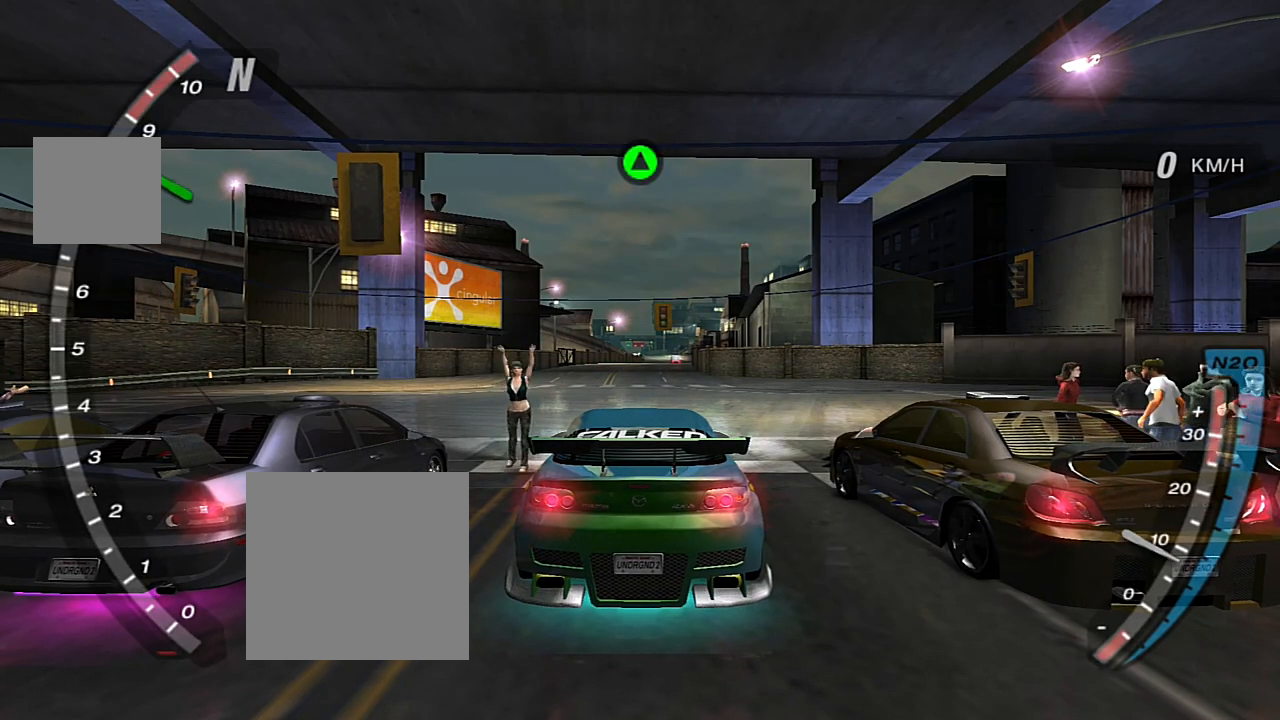
{"buttons": ["R2"], "left_stick": "center", "right_stick": "center", "events": [[267, "R2", "down"]]}
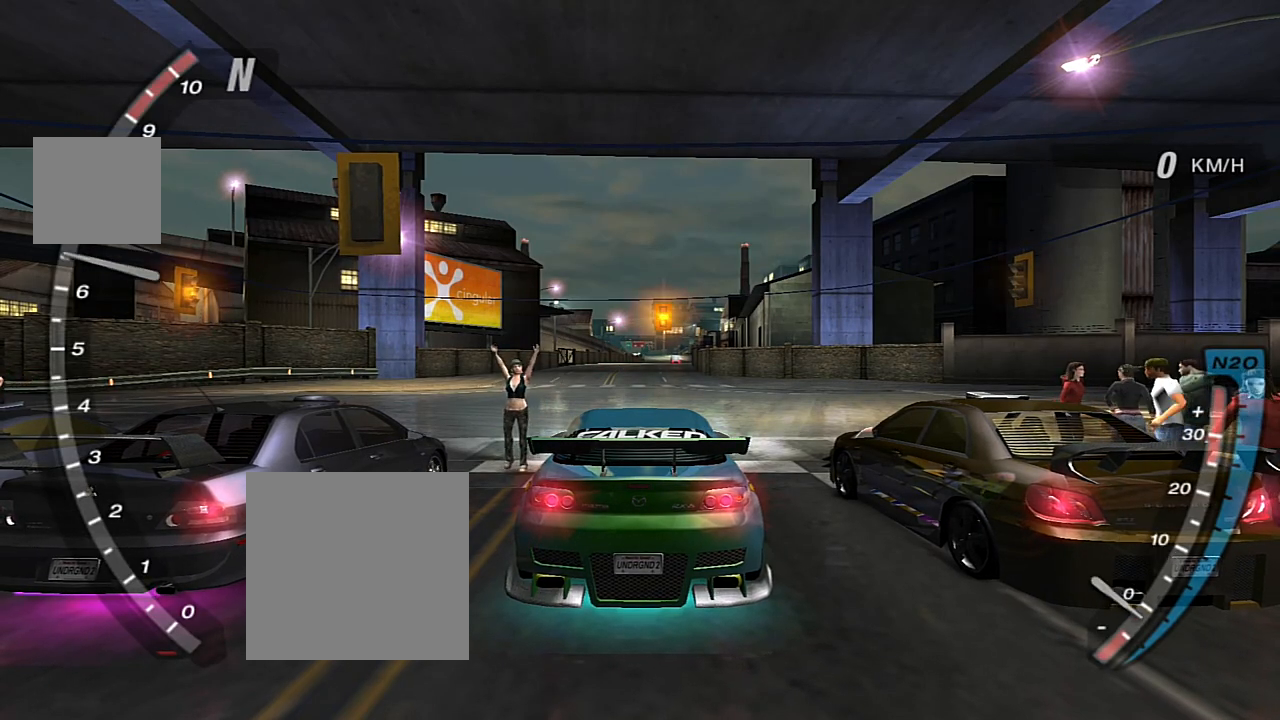
{"buttons": [], "left_stick": "center", "right_stick": "center", "events": [[434, "R2", "up"]]}
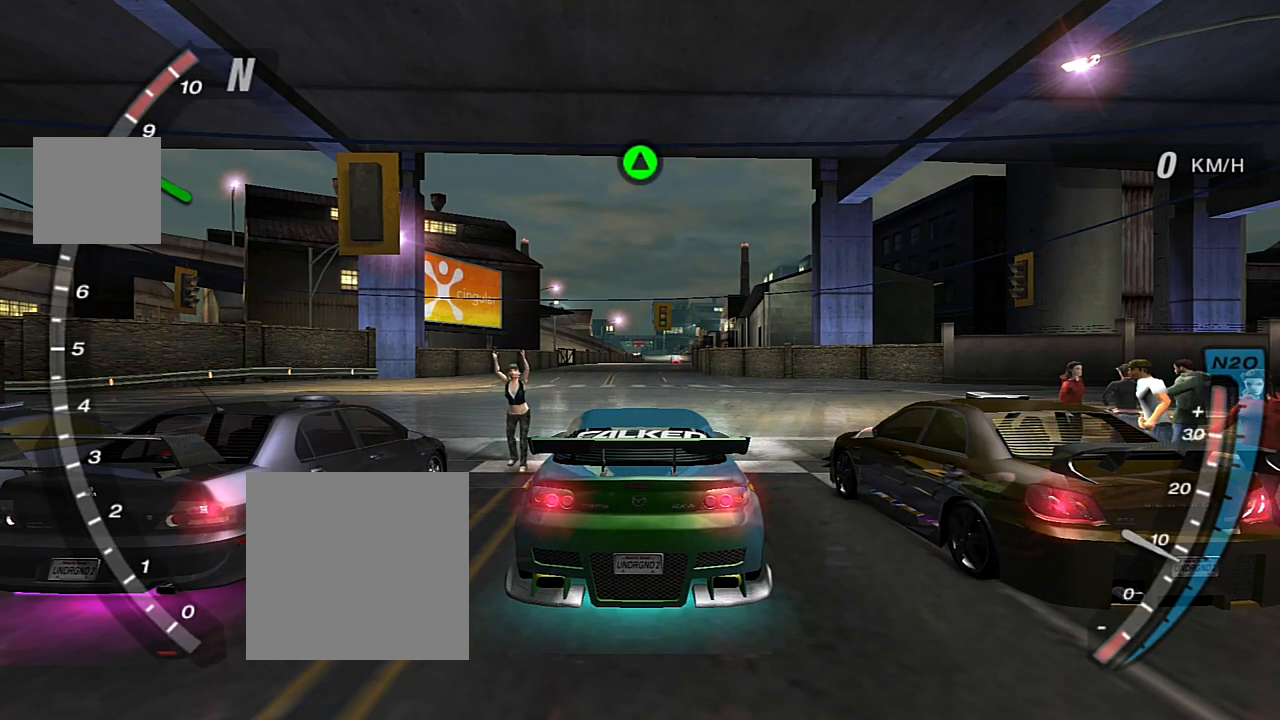
{"buttons": ["R2"], "left_stick": "center", "right_stick": "center", "events": [[367, "R2", "down"]]}
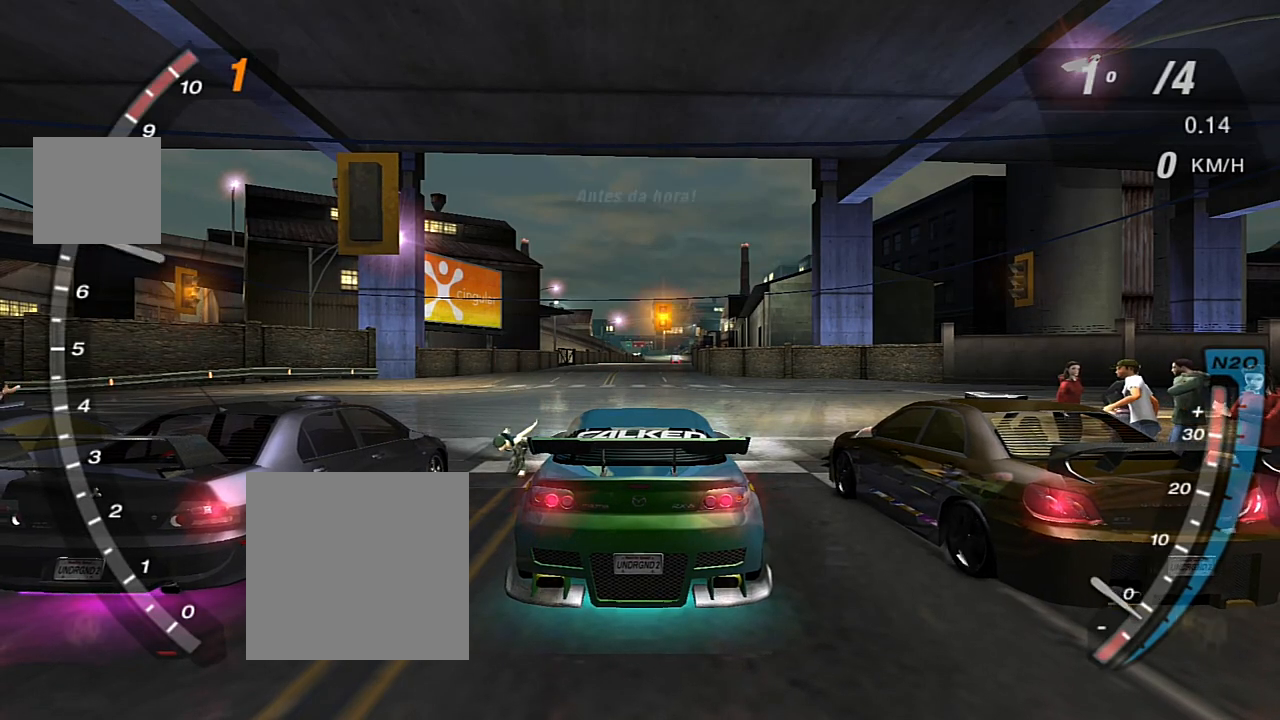
{"buttons": ["R2"], "left_stick": "center", "right_stick": "center", "events": []}
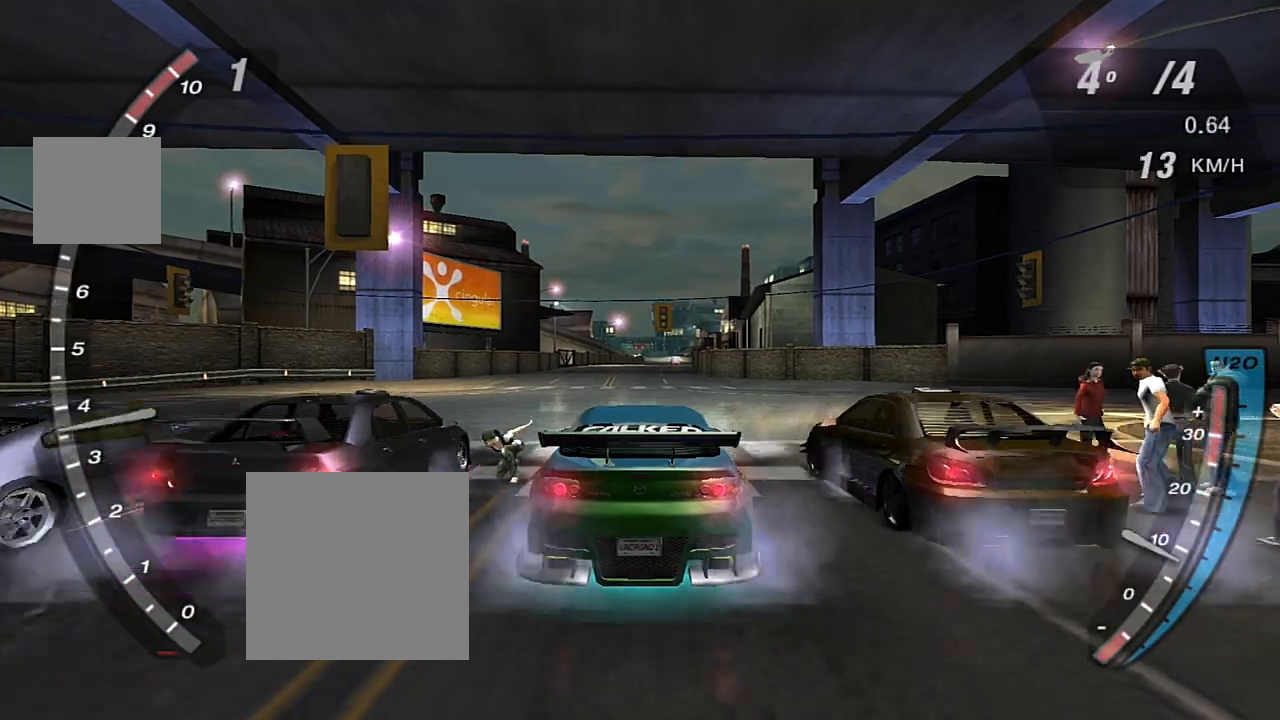
{"buttons": ["R2"], "left_stick": "center", "right_stick": "center", "events": []}
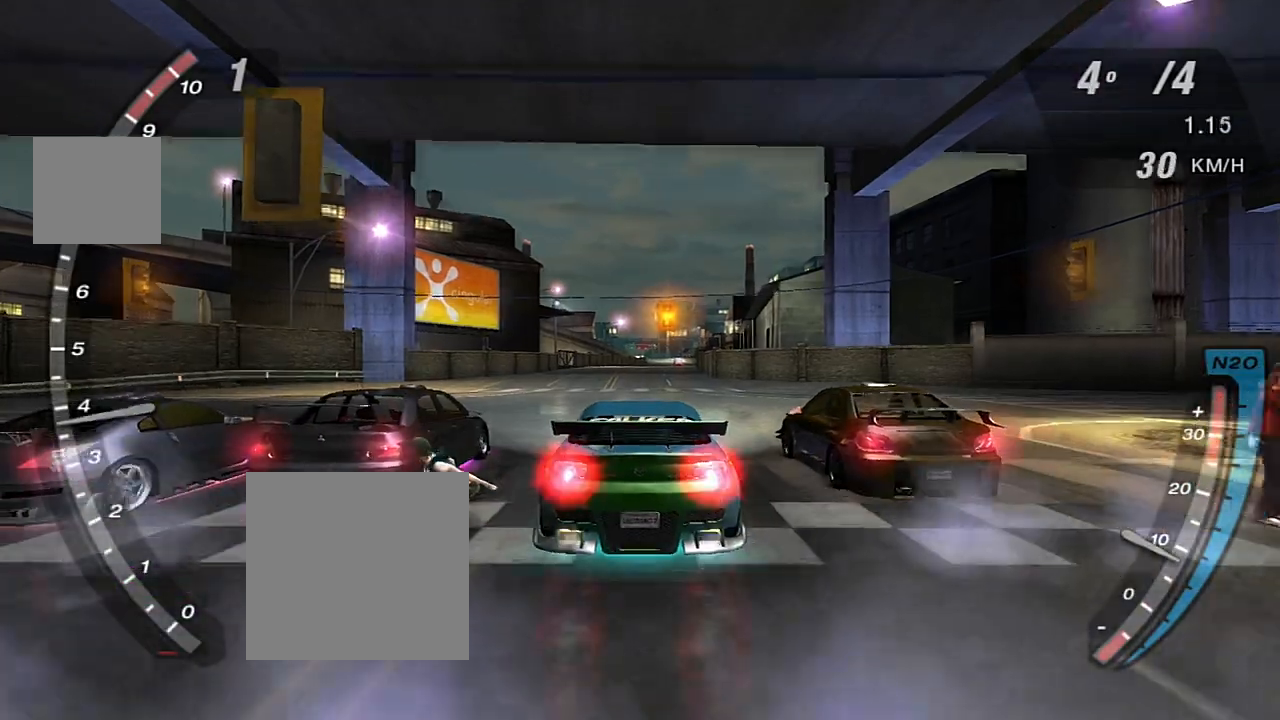
{"buttons": ["R2"], "left_stick": "center", "right_stick": "center", "events": [[33, "X", "down"], [434, "X", "up"]]}
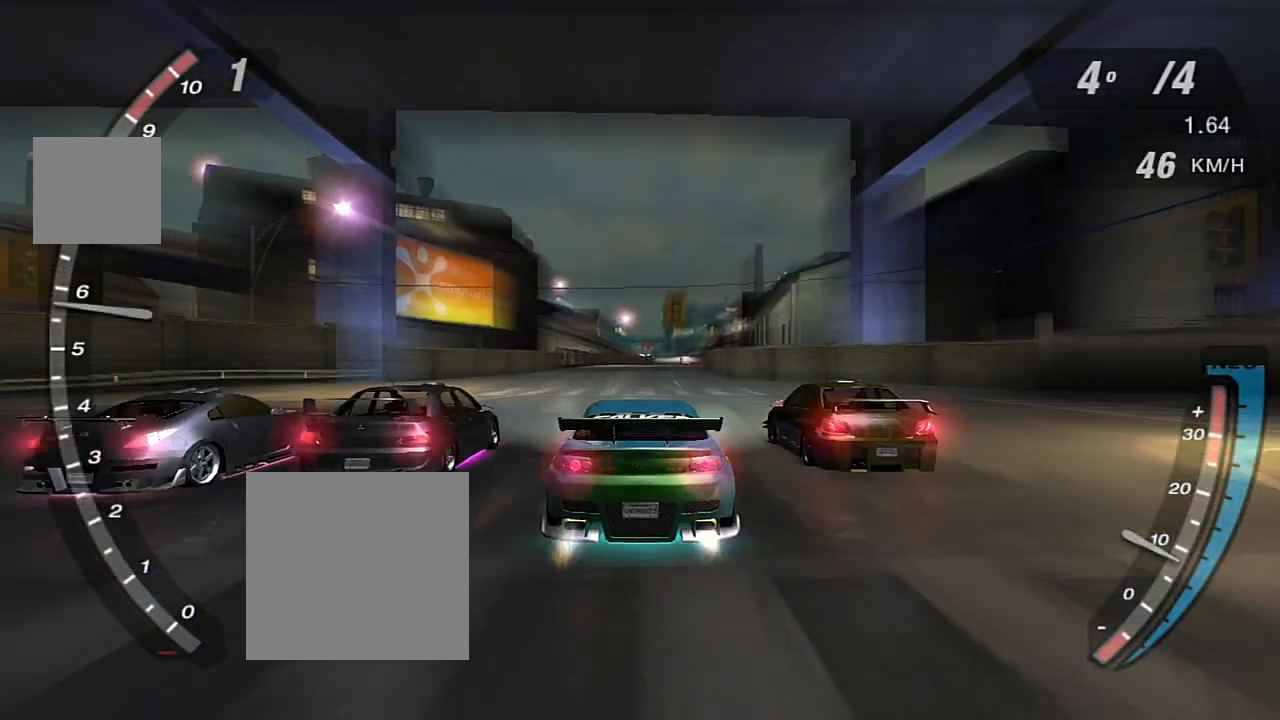
{"buttons": ["R2"], "left_stick": "center", "right_stick": "center", "events": [[134, "X", "down"], [501, "X", "up"]]}
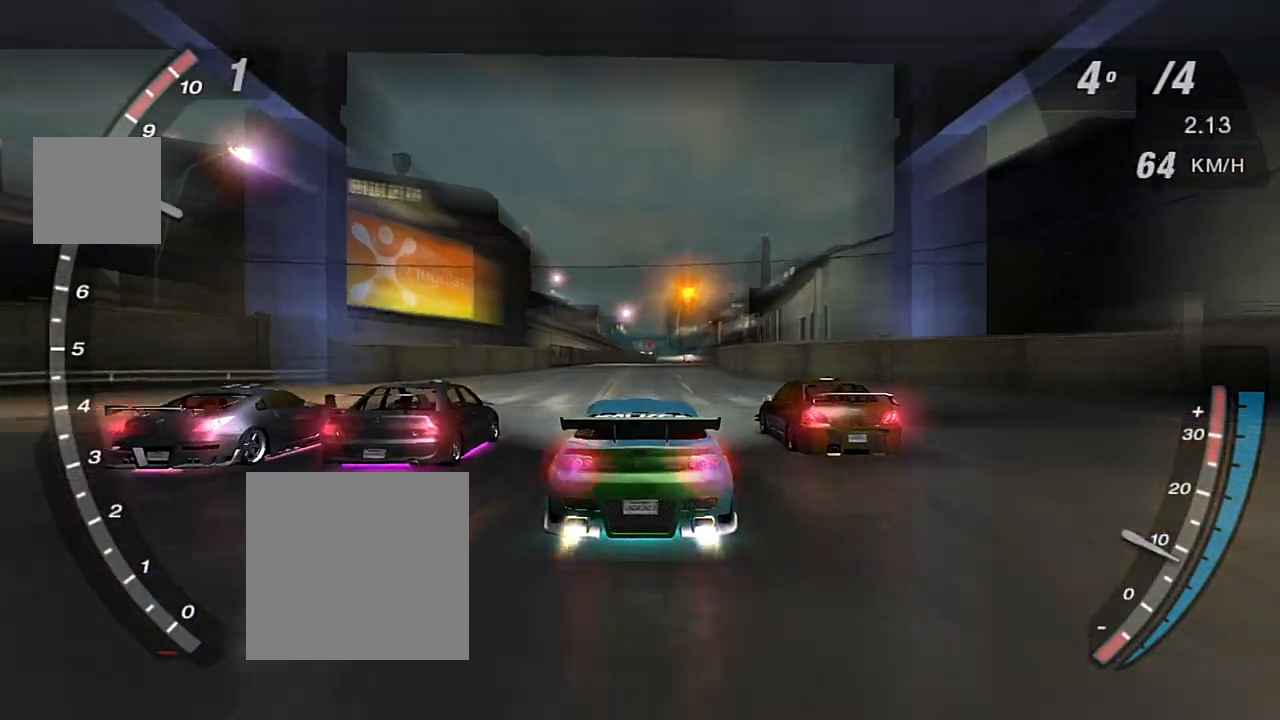
{"buttons": ["R2"], "left_stick": "center", "right_stick": "center", "events": [[334, "R1", "down"], [400, "R1", "up"]]}
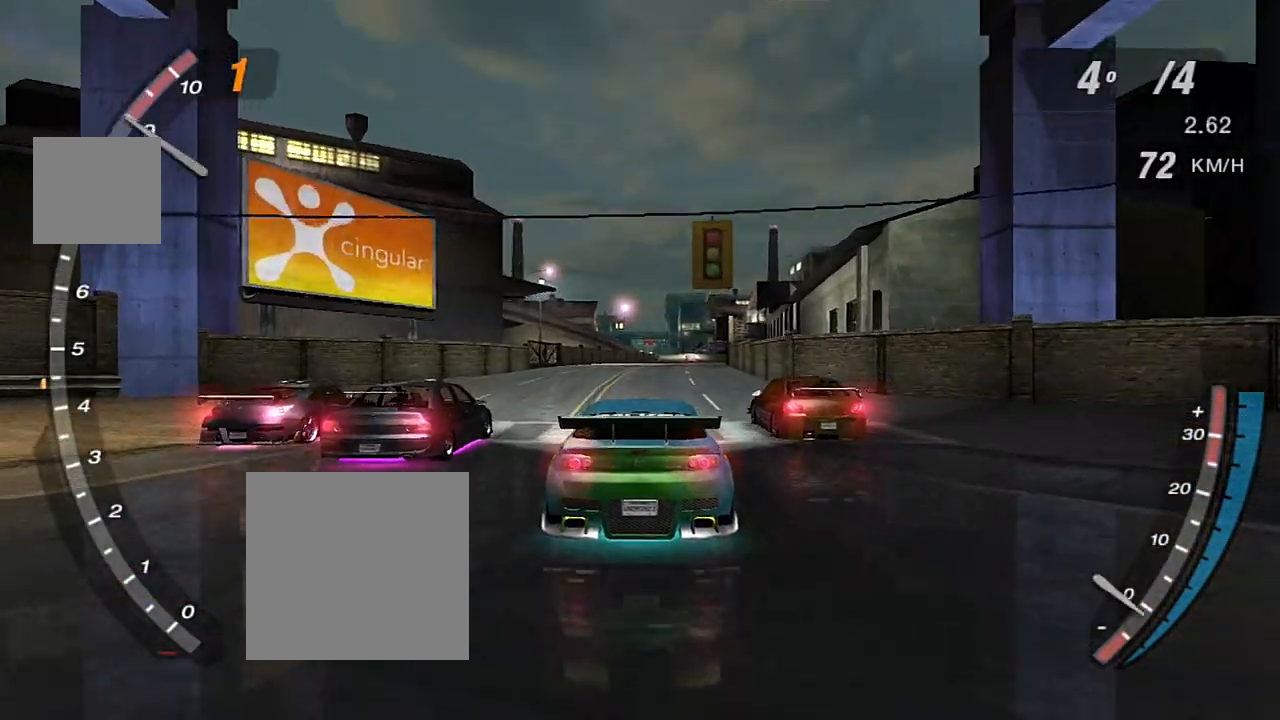
{"buttons": ["X", "R2"], "left_stick": "center", "right_stick": "center", "events": [[201, "X", "down"]]}
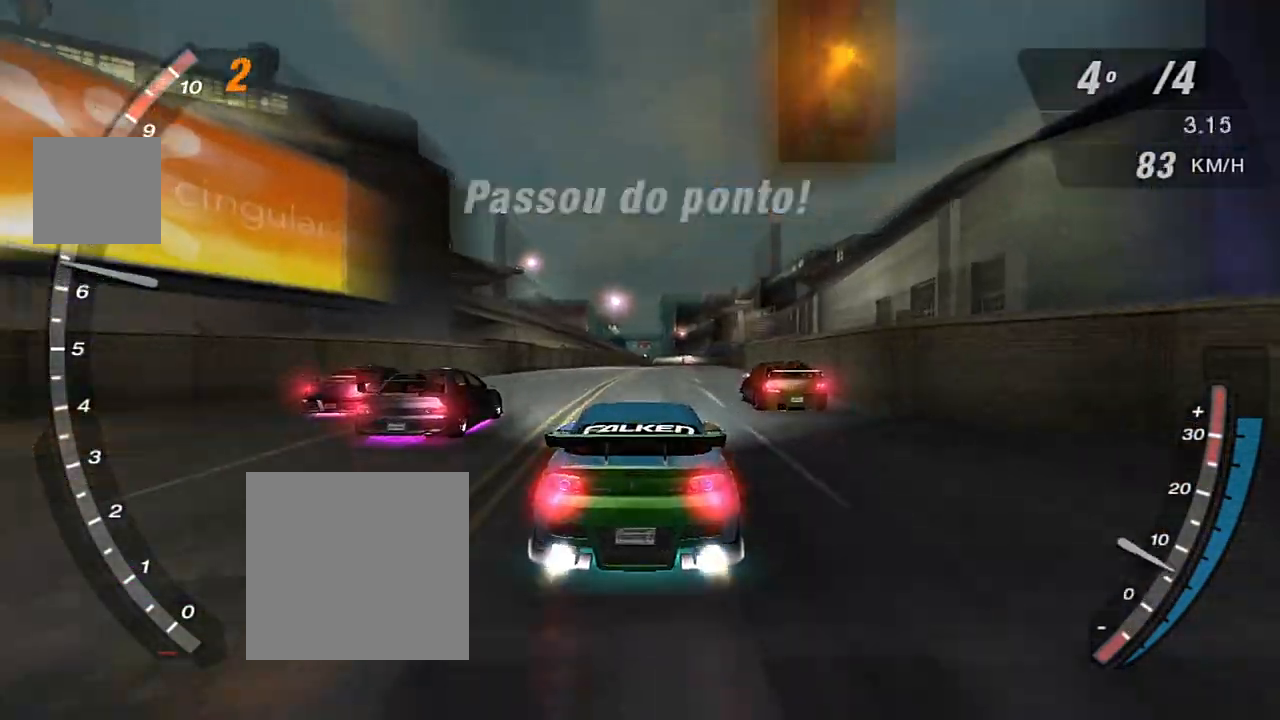
{"buttons": ["X", "R2"], "left_stick": "center", "right_stick": "center", "events": [[233, "left_stick", "up-left"], [434, "left_stick", "center"]]}
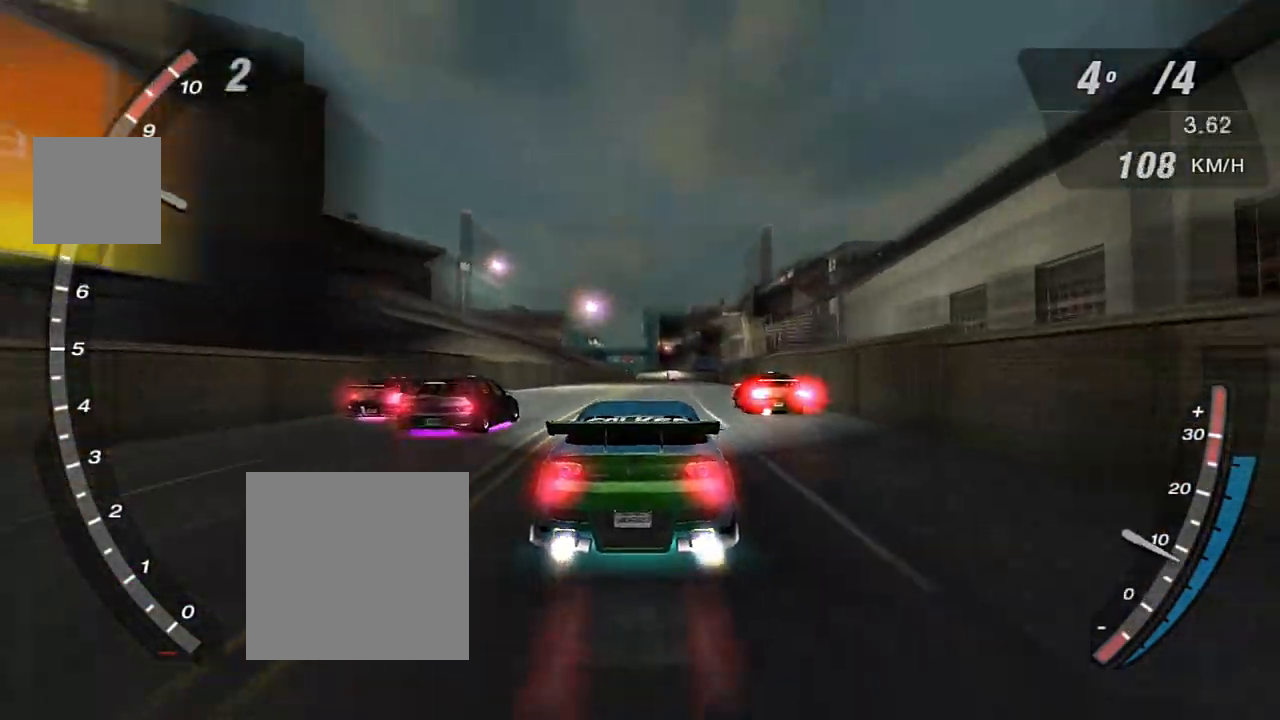
{"buttons": ["R1", "R2"], "left_stick": "center", "right_stick": "center", "events": [[301, "X", "up"], [434, "R1", "down"]]}